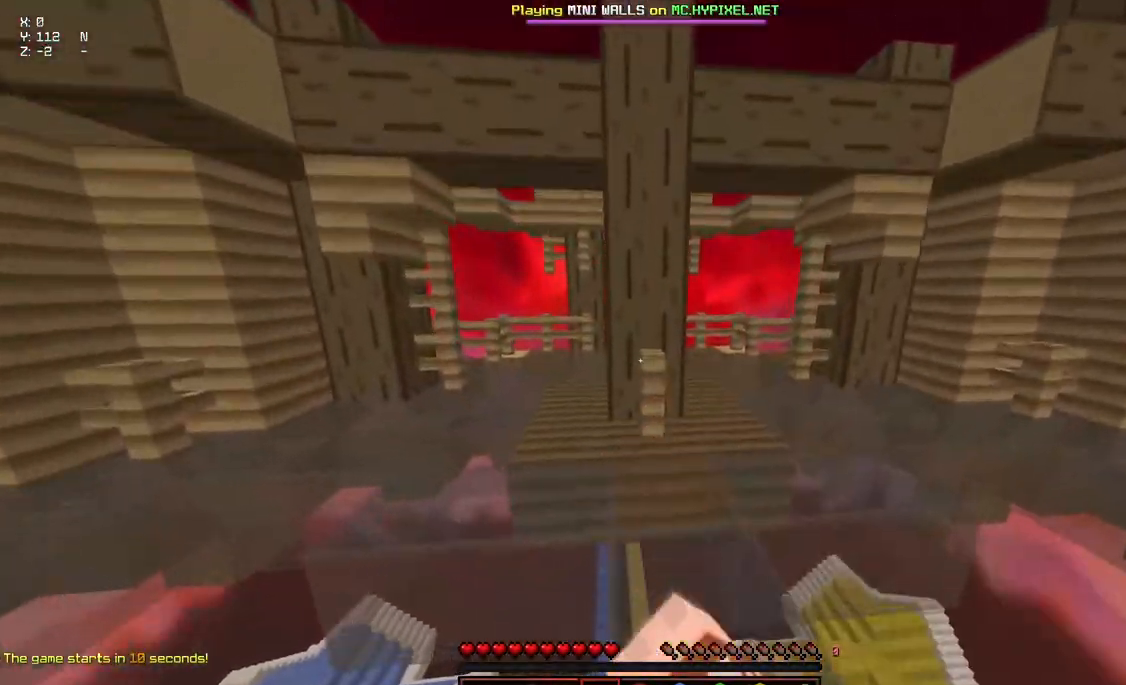
Gameplay with keyboard and mouse; each line is a JSON object with the keys and mouse buttons held at the frame after it. "events" lists presses ("down") and releases ("up") of "a", "d", "s", "space", "w", "mouse_left" and "mouse_right" between this image and that frame as [ms after this image, input, new state], when the widget could be followed in between. "mouse_left", "mouse_right" = the "left", "right" buttons of the "mouse" list. No other keys are recorded. Fast repeated clicks can show as one long hold. Mouse movement is not recorded.
{"keys": ["a", "w"], "mouse": ["left", "right"], "events": [[33, "mouse_right", "up"], [150, "mouse_left", "up"], [300, "a", "down"], [350, "mouse_right", "down"], [400, "mouse_left", "down"], [500, "space", "up"]]}
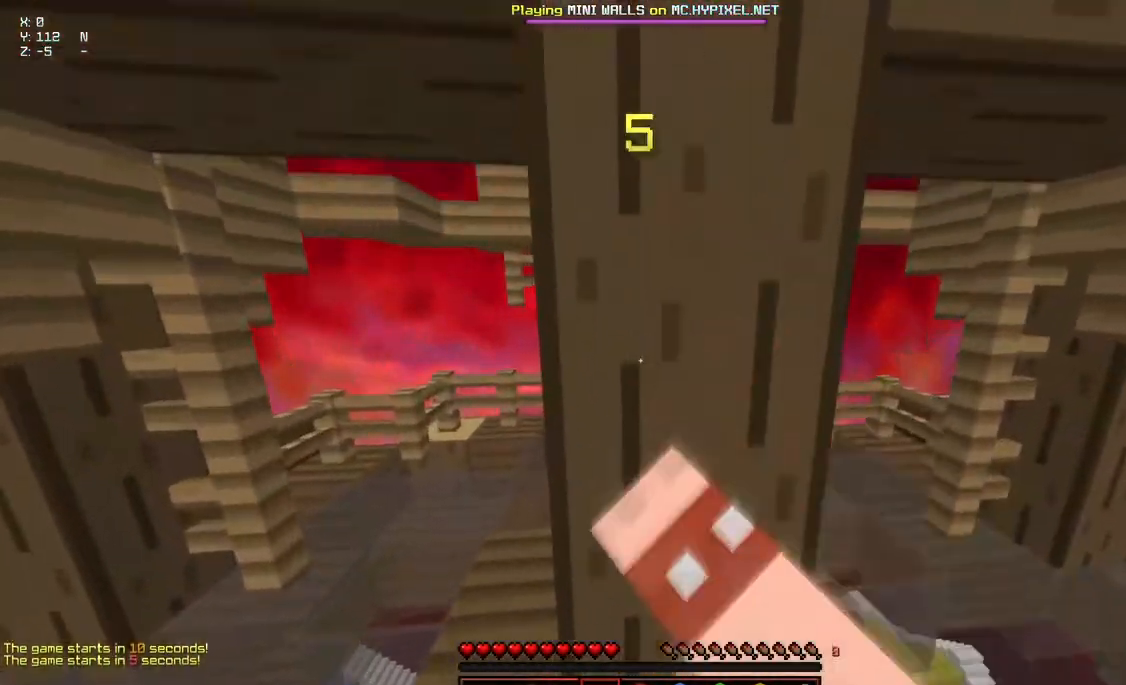
{"keys": ["w"], "mouse": [], "events": [[50, "mouse_left", "up"], [50, "mouse_right", "up"], [417, "a", "up"]]}
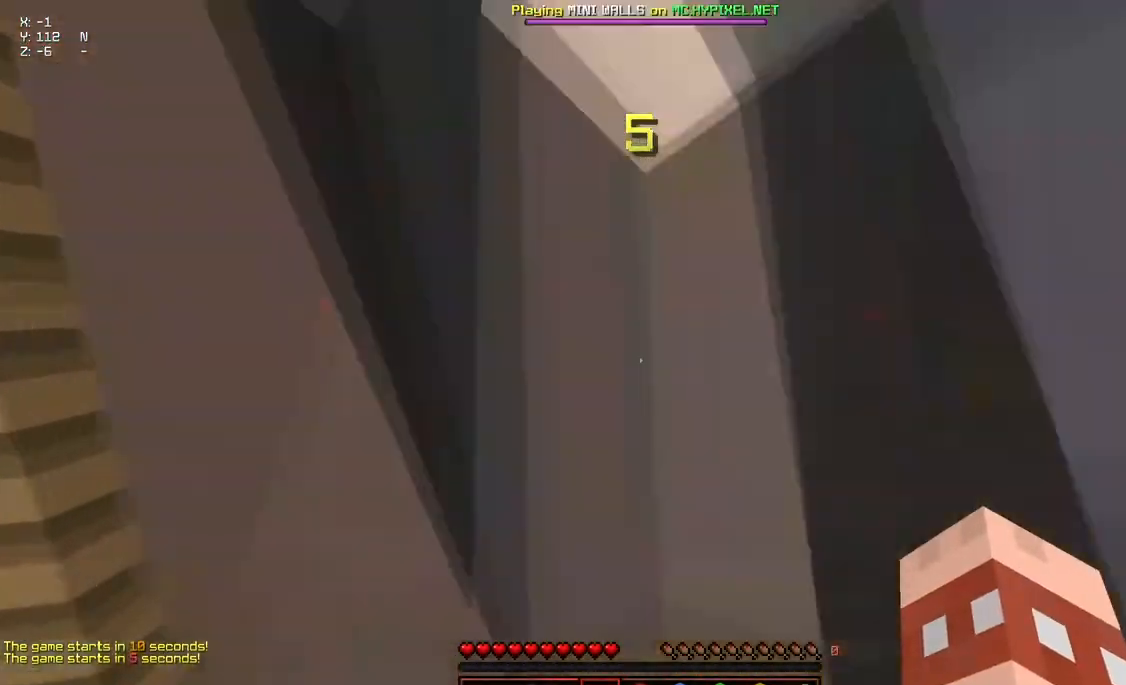
{"keys": ["w"], "mouse": ["left", "right"], "events": [[17, "mouse_left", "down"], [17, "mouse_right", "down"]]}
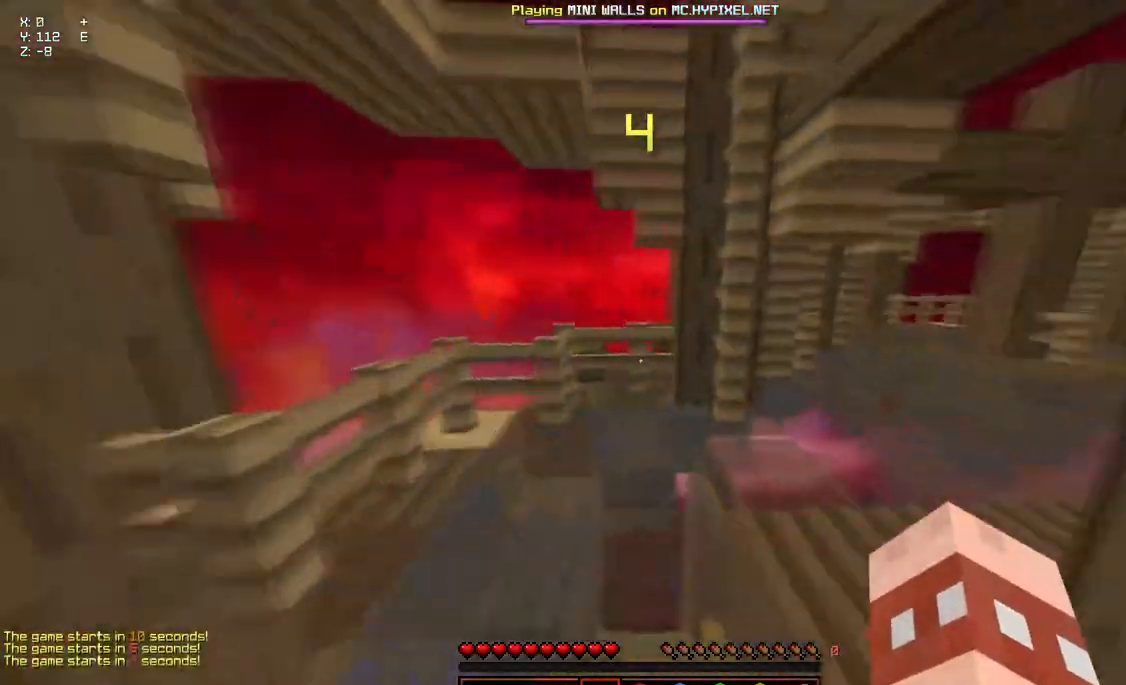
{"keys": ["w"], "mouse": [], "events": [[17, "mouse_left", "up"], [17, "mouse_right", "up"], [133, "mouse_left", "down"], [133, "mouse_right", "down"], [283, "mouse_left", "up"], [333, "mouse_right", "up"], [383, "mouse_left", "down"], [383, "mouse_right", "down"], [483, "mouse_left", "up"], [483, "mouse_right", "up"]]}
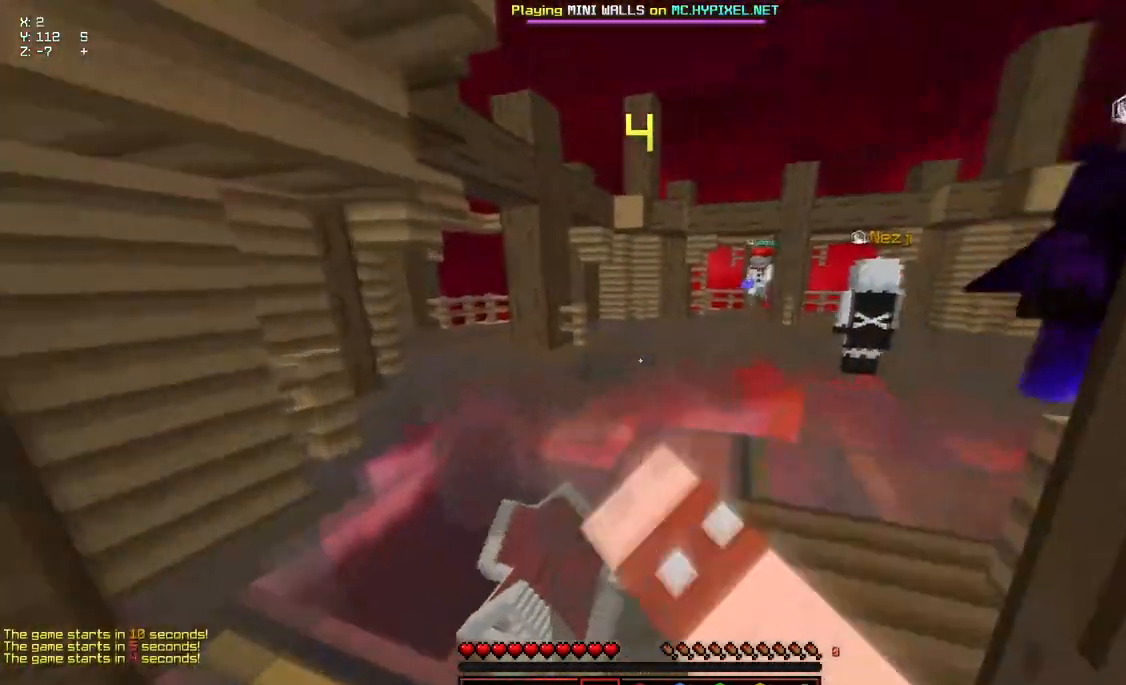
{"keys": ["space", "w"], "mouse": [], "events": [[200, "space", "down"]]}
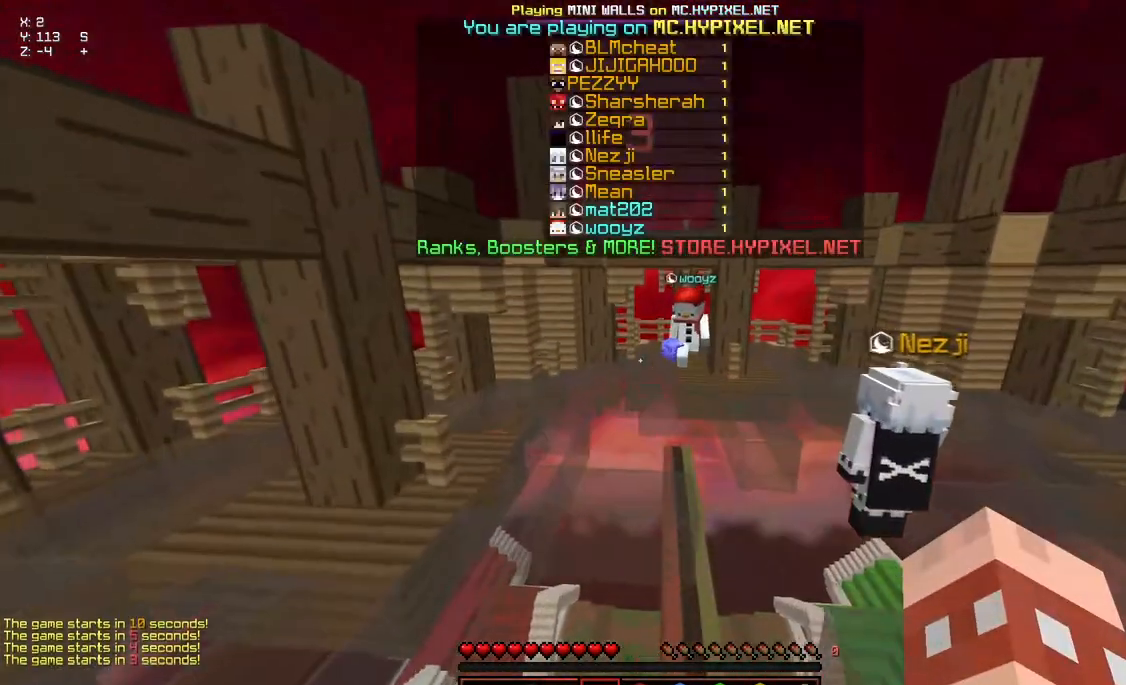
{"keys": ["space", "w"], "mouse": [], "events": [[150, "mouse_left", "down"], [150, "mouse_right", "down"], [250, "mouse_left", "up"], [250, "mouse_right", "up"], [367, "mouse_left", "down"], [367, "mouse_right", "down"], [467, "mouse_left", "up"], [467, "mouse_right", "up"]]}
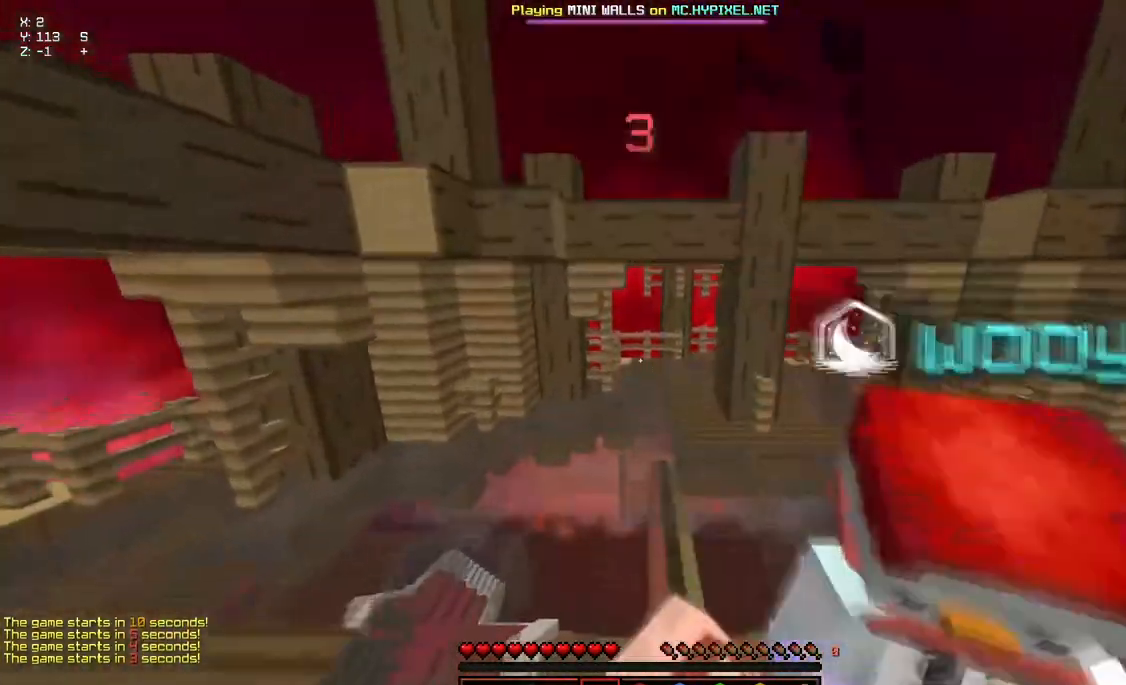
{"keys": [], "mouse": [], "events": [[17, "w", "up"], [117, "space", "up"]]}
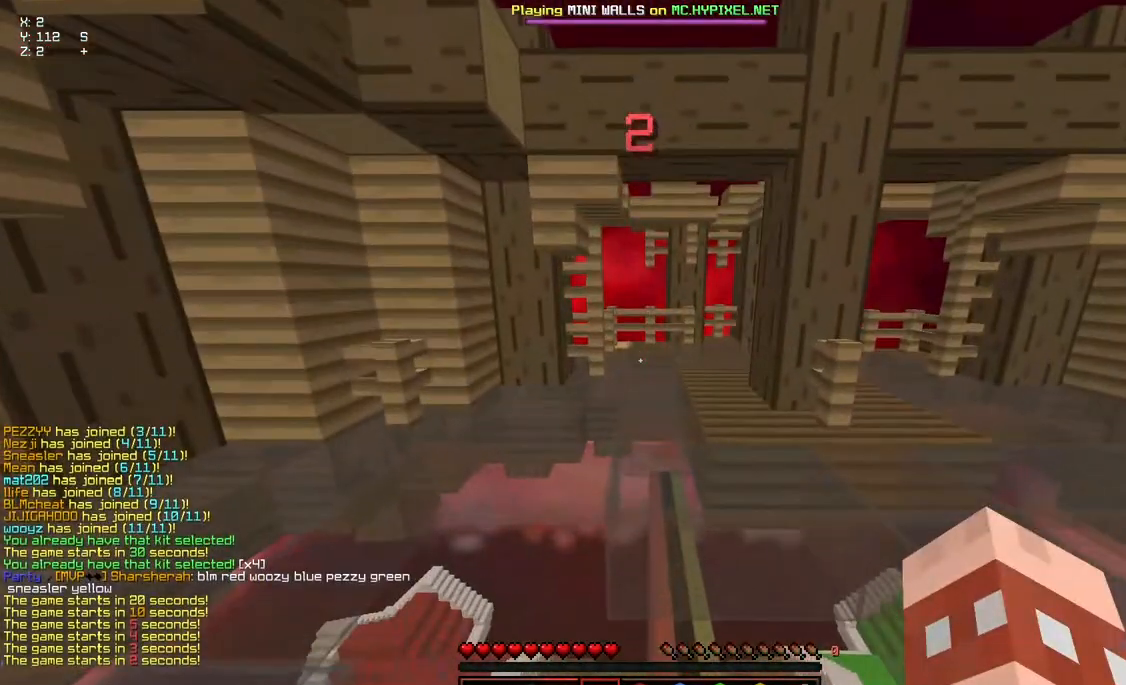
{"keys": [], "mouse": [], "events": []}
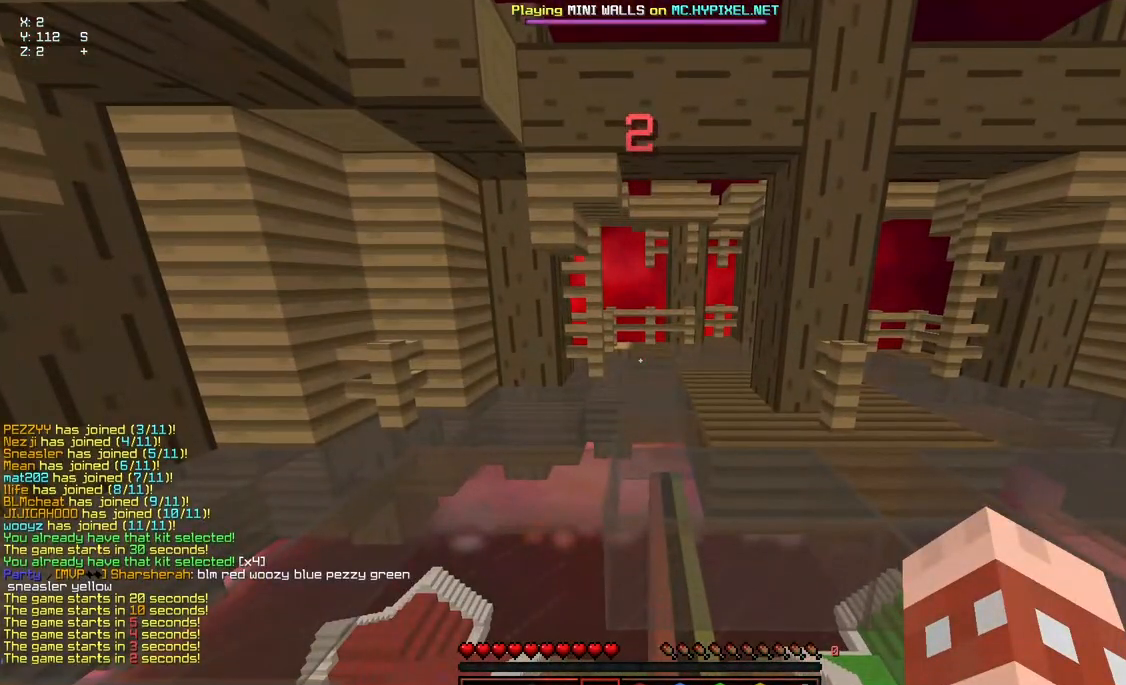
{"keys": [], "mouse": [], "events": []}
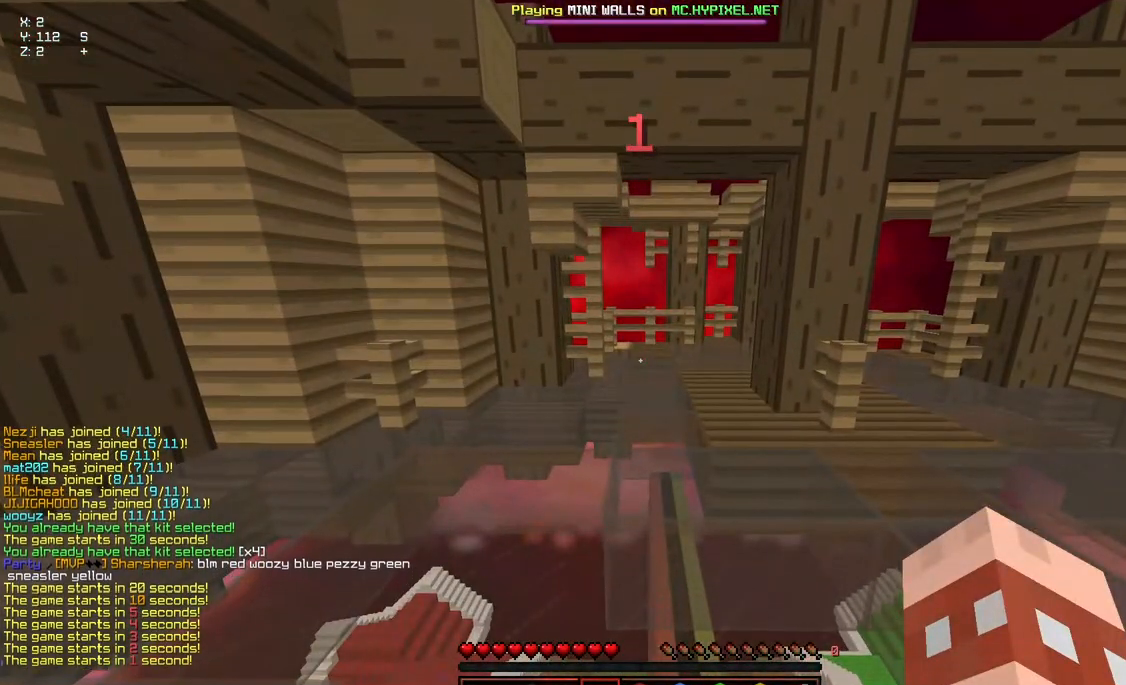
{"keys": [], "mouse": [], "events": []}
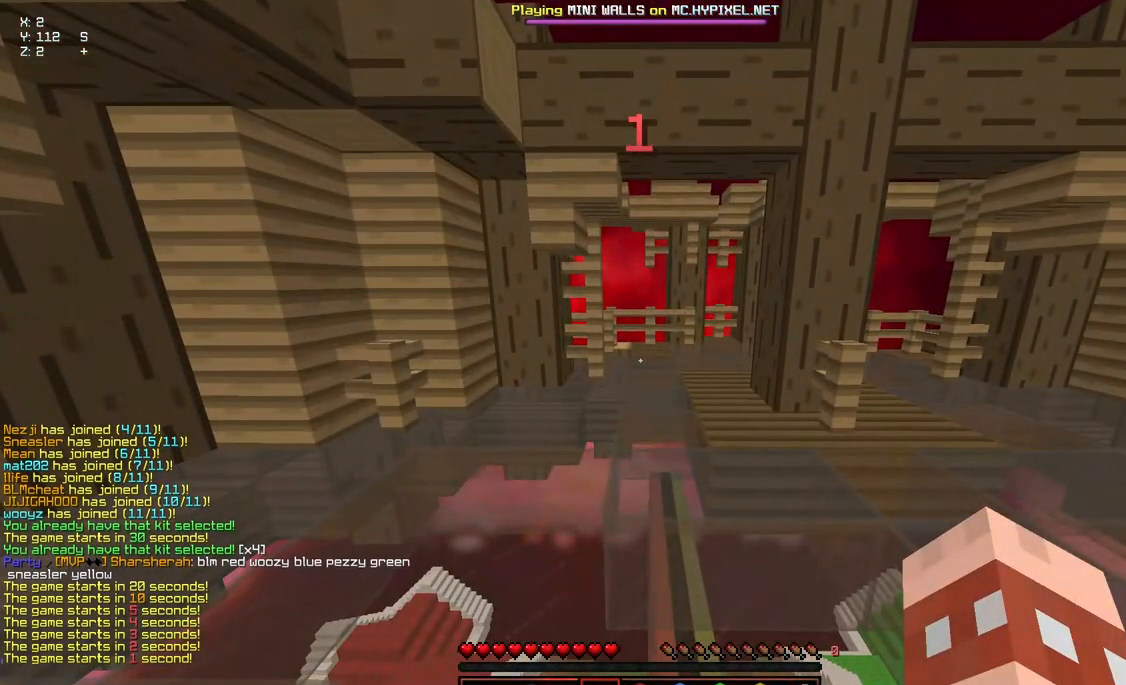
{"keys": [], "mouse": [], "events": []}
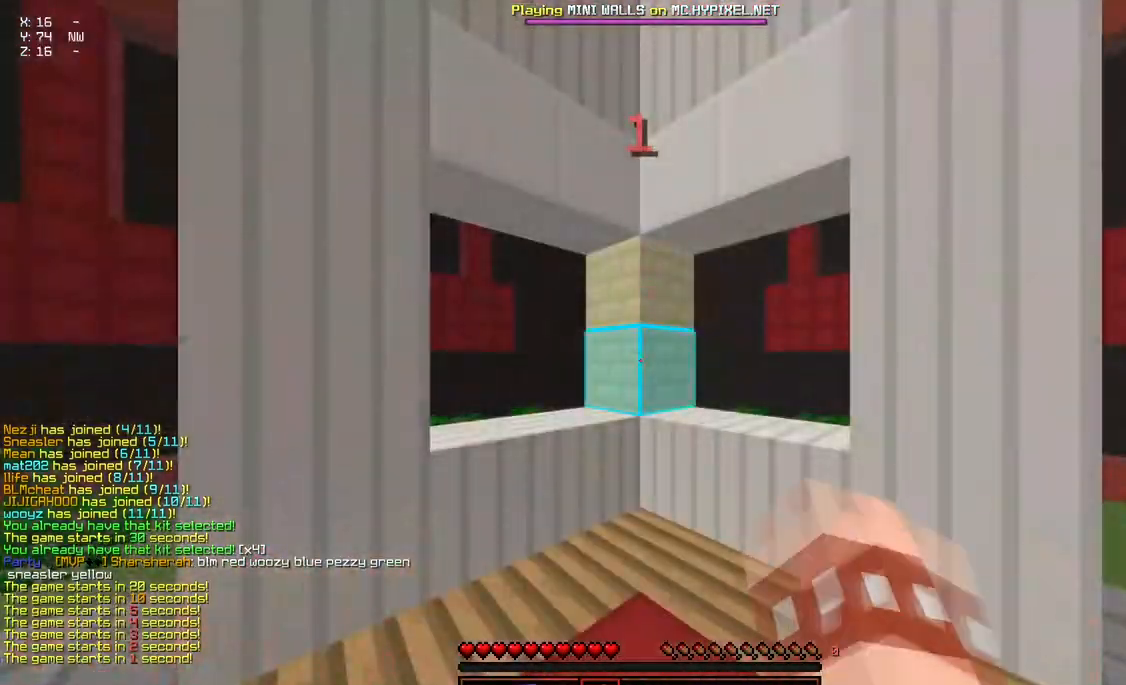
{"keys": [], "mouse": [], "events": []}
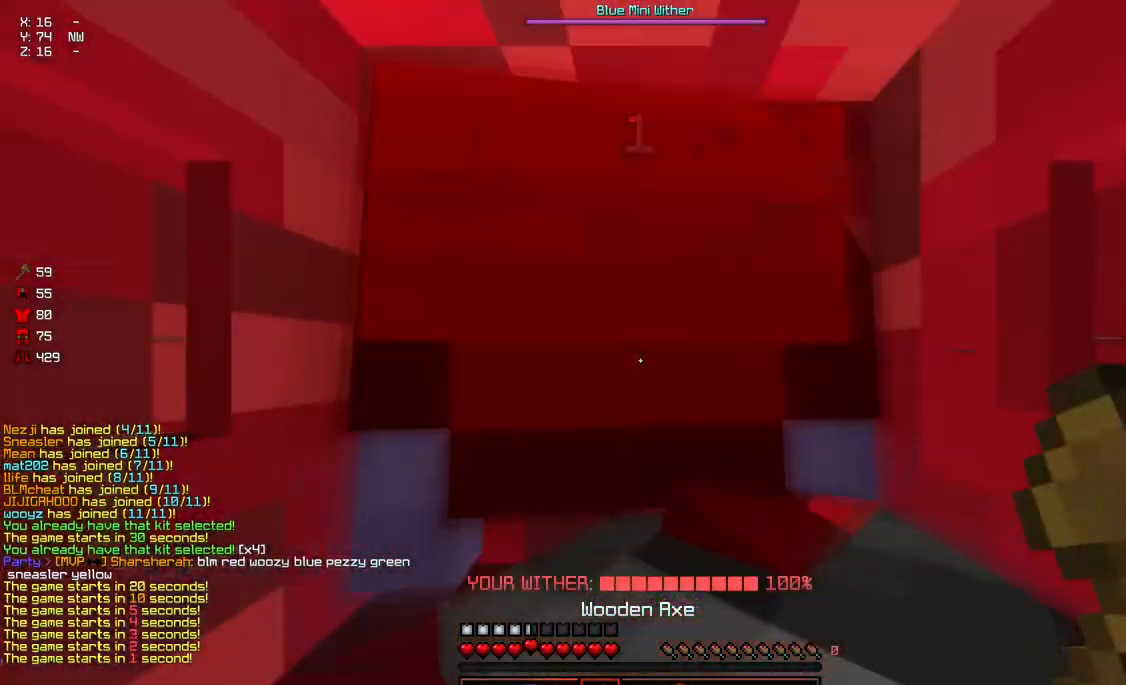
{"keys": ["d", "w"], "mouse": [], "events": [[183, "w", "down"], [400, "d", "down"]]}
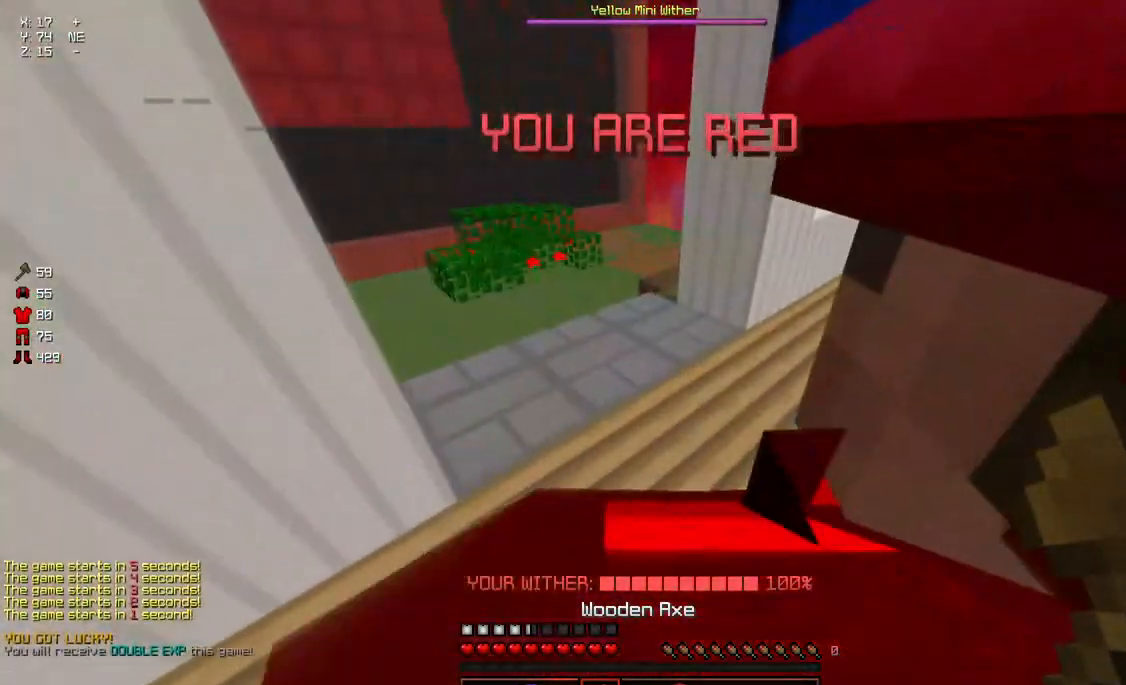
{"keys": ["a", "w"], "mouse": [], "events": [[267, "a", "down"], [267, "d", "up"]]}
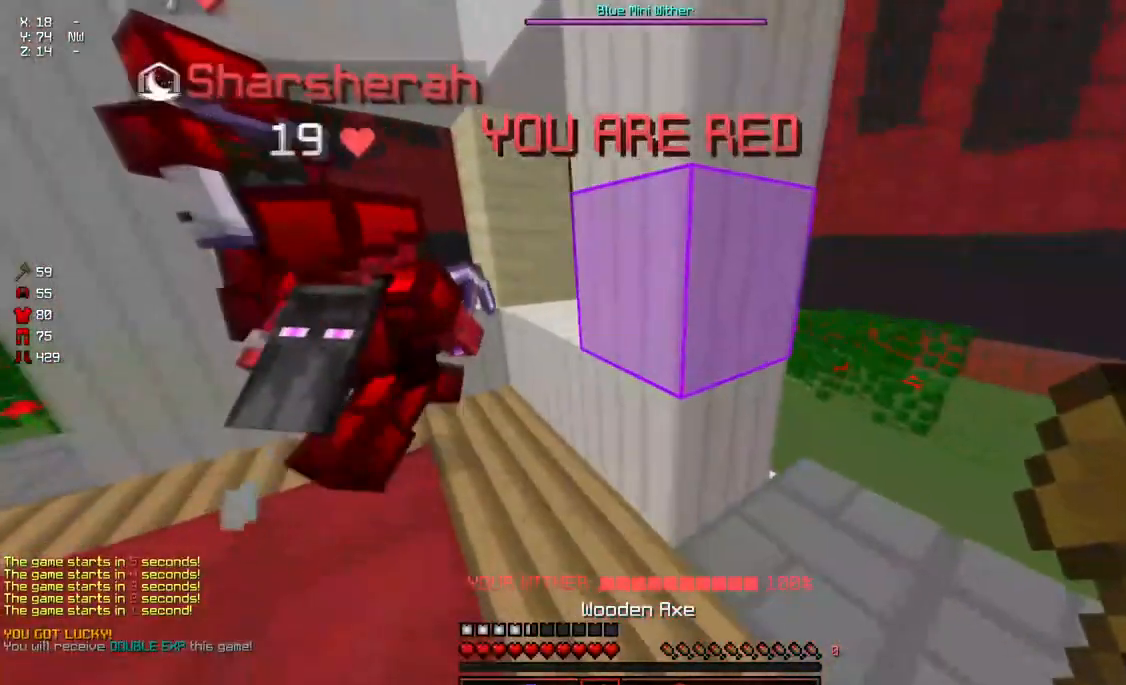
{"keys": [], "mouse": ["left"], "events": [[283, "mouse_left", "down"], [383, "a", "up"], [383, "w", "up"]]}
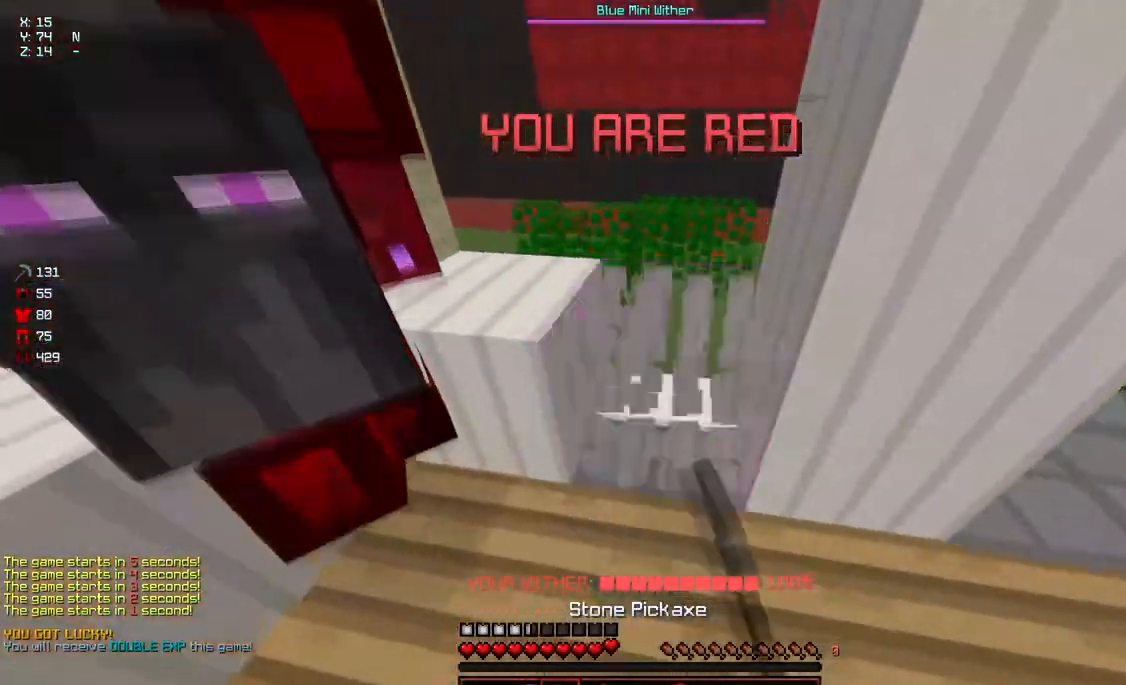
{"keys": [], "mouse": ["left"], "events": [[150, "w", "down"], [250, "w", "up"]]}
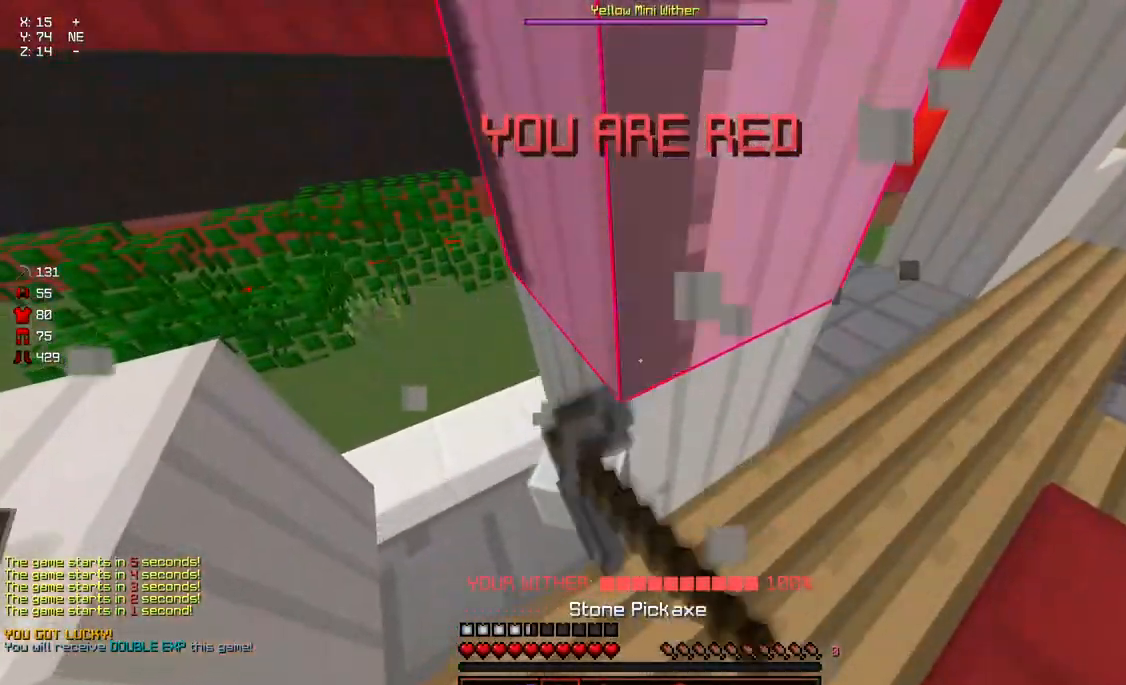
{"keys": ["d", "w"], "mouse": ["left"], "events": [[467, "d", "down"], [467, "w", "down"]]}
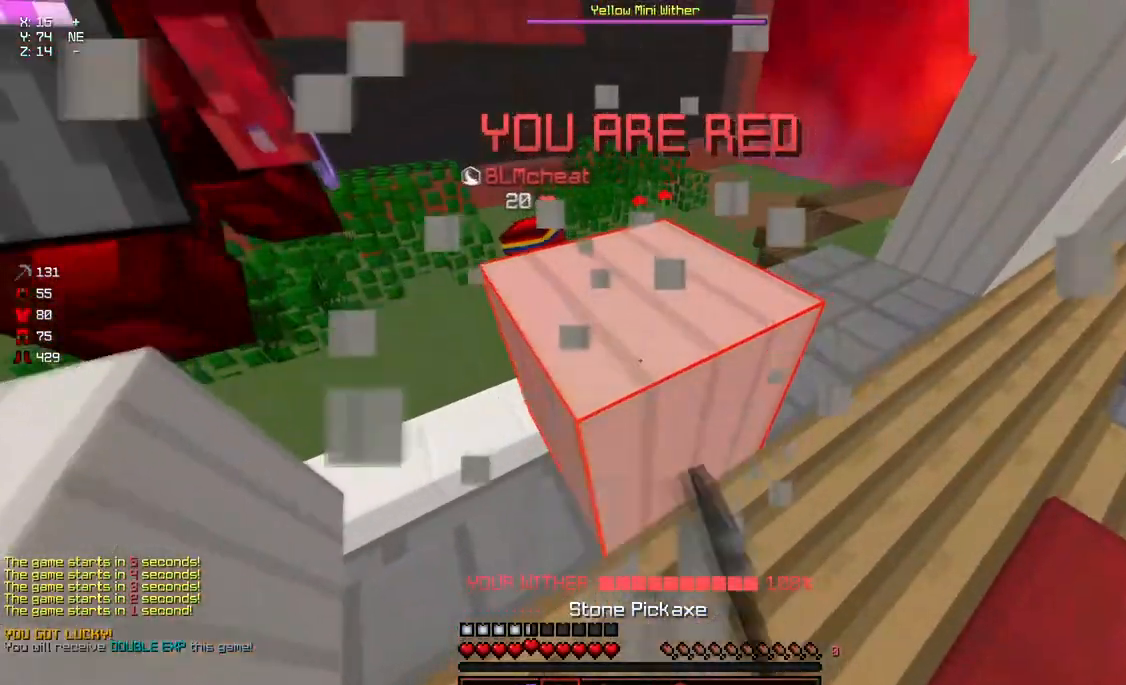
{"keys": ["d", "w"], "mouse": ["left"], "events": []}
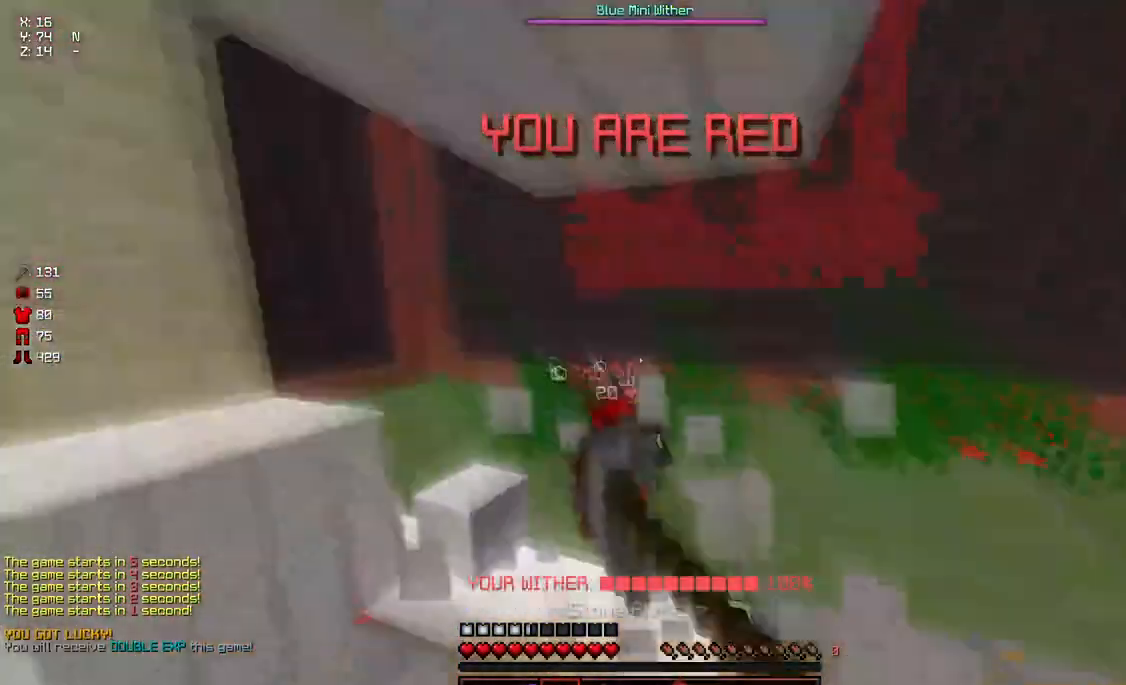
{"keys": [], "mouse": ["left"], "events": [[233, "d", "up"], [283, "w", "up"]]}
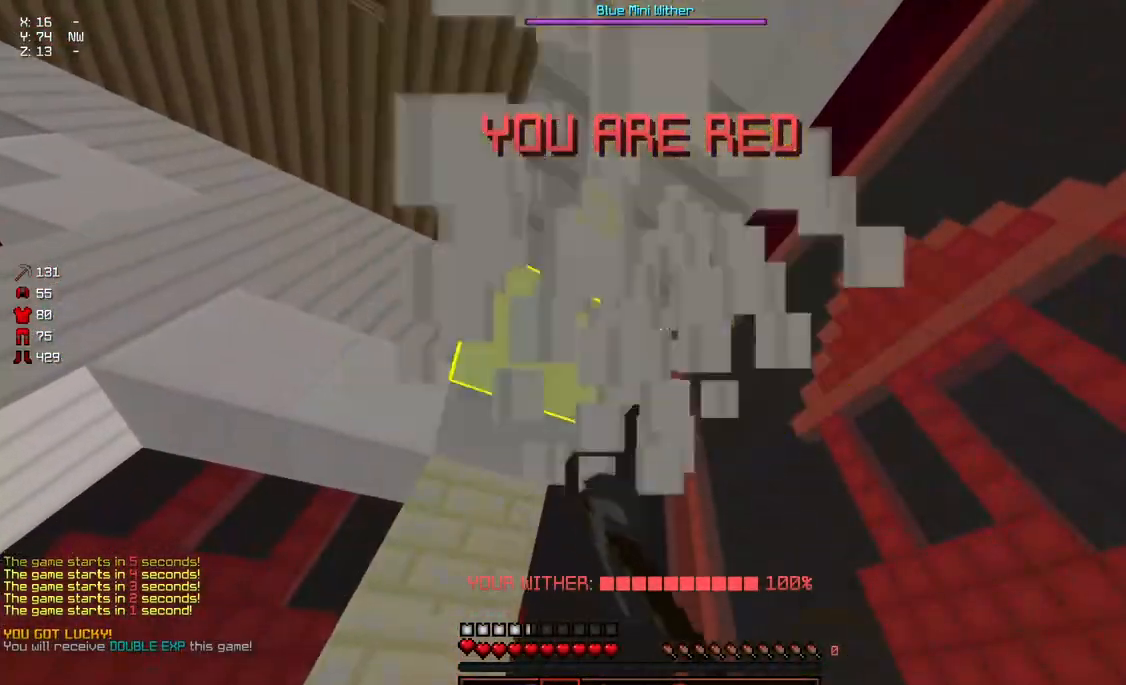
{"keys": ["s", "w"], "mouse": ["left"], "events": [[300, "s", "down"], [400, "w", "down"]]}
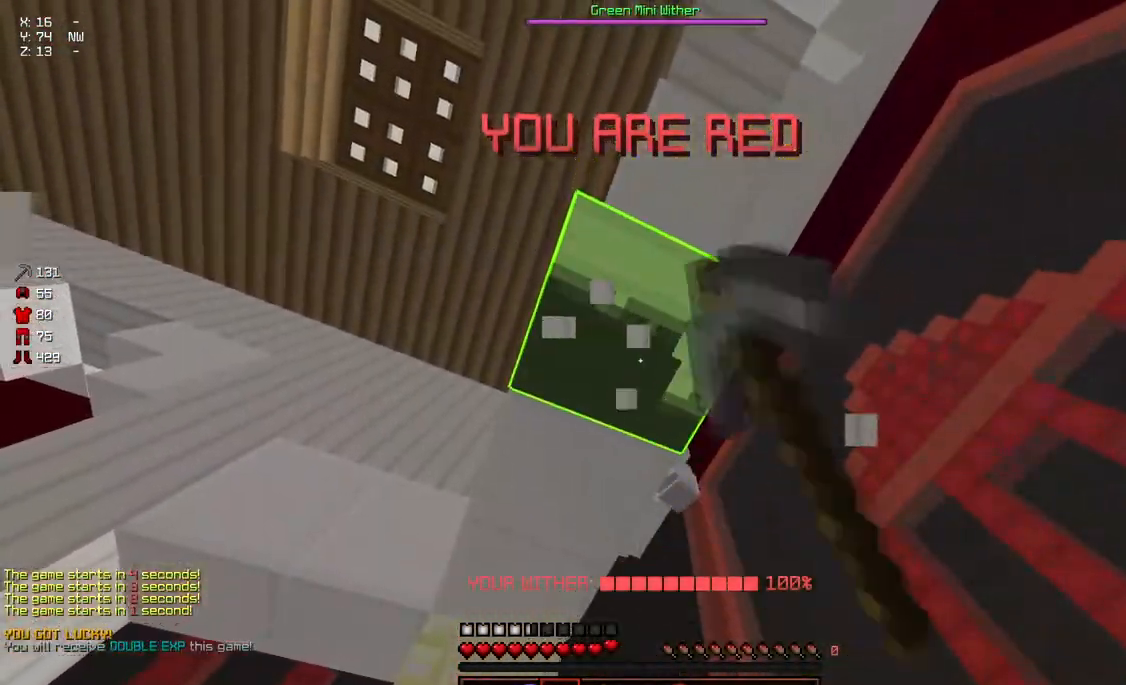
{"keys": ["s", "w"], "mouse": ["left"], "events": []}
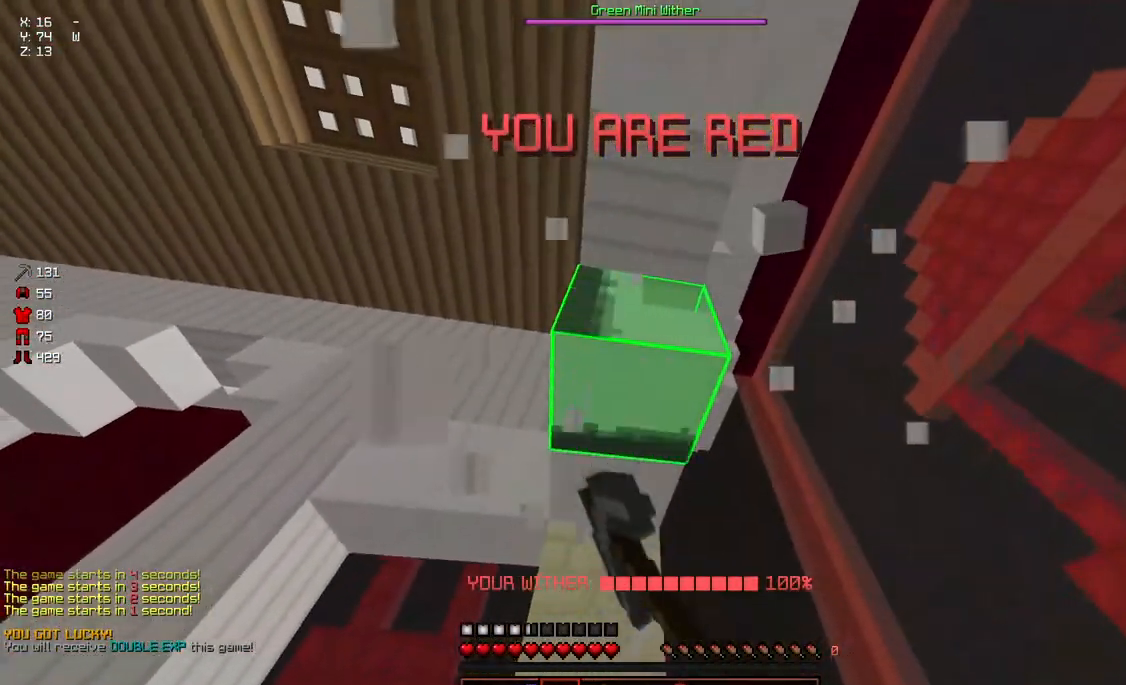
{"keys": ["w"], "mouse": ["left"], "events": [[433, "s", "up"]]}
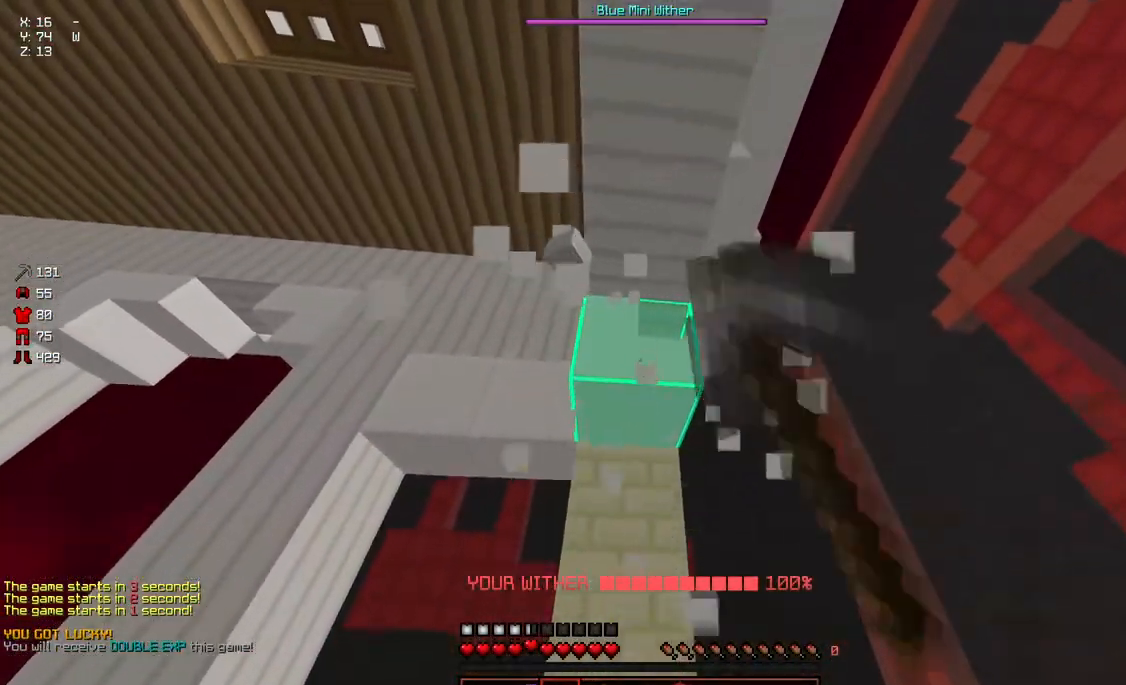
{"keys": ["w"], "mouse": ["left"]}
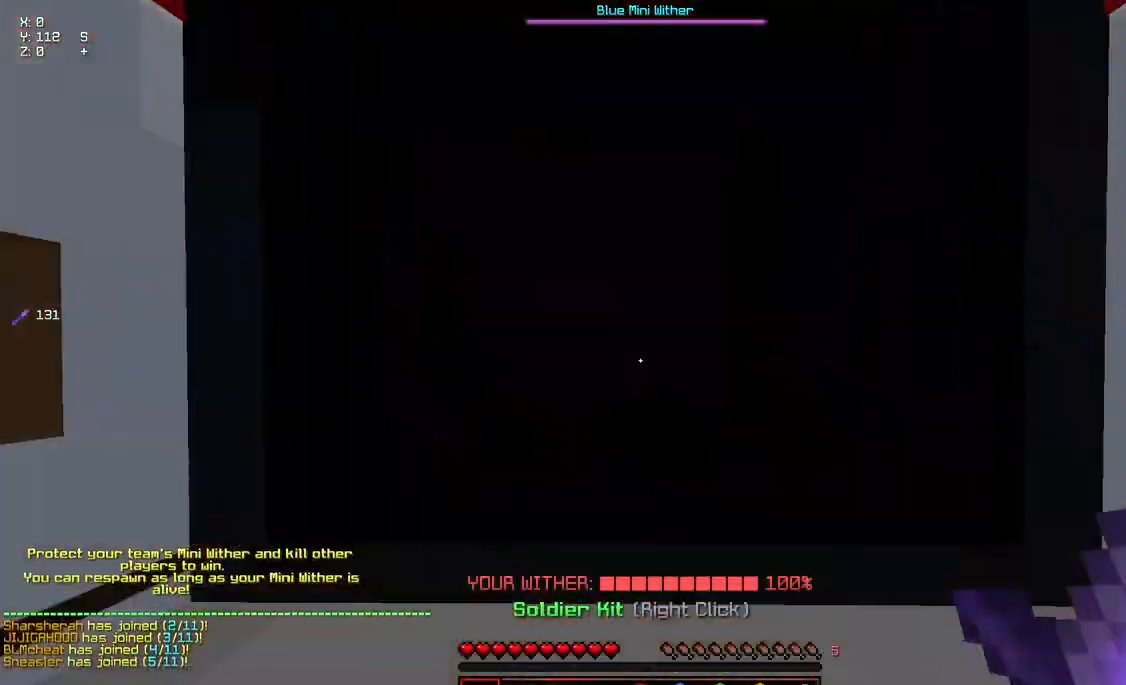
{"keys": ["space", "w"], "mouse": [], "events": [[200, "mouse_left", "up"], [467, "space", "down"]]}
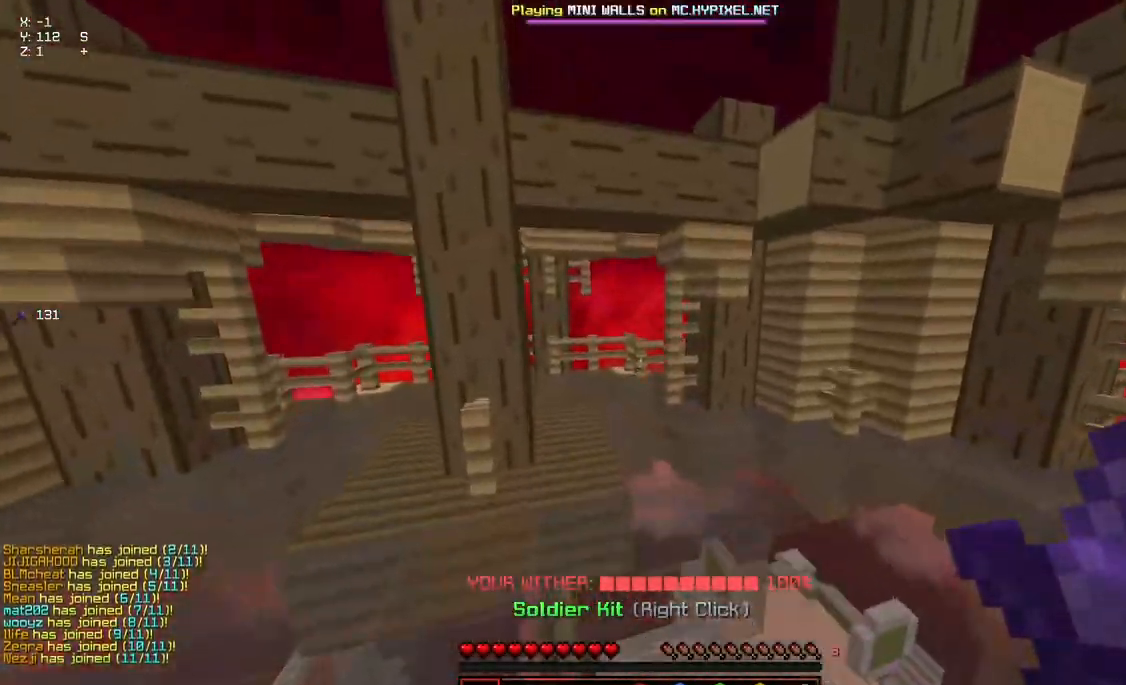
{"keys": ["w"], "mouse": [], "events": [[267, "space", "up"]]}
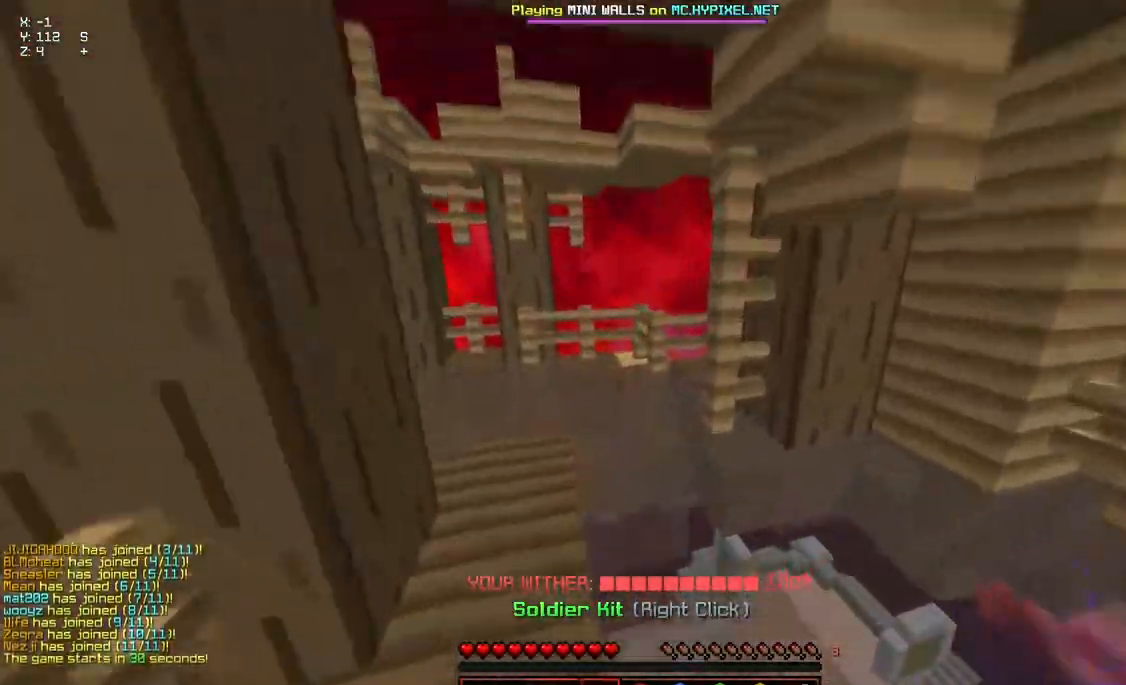
{"keys": ["space", "w"], "mouse": [], "events": [[183, "space", "down"]]}
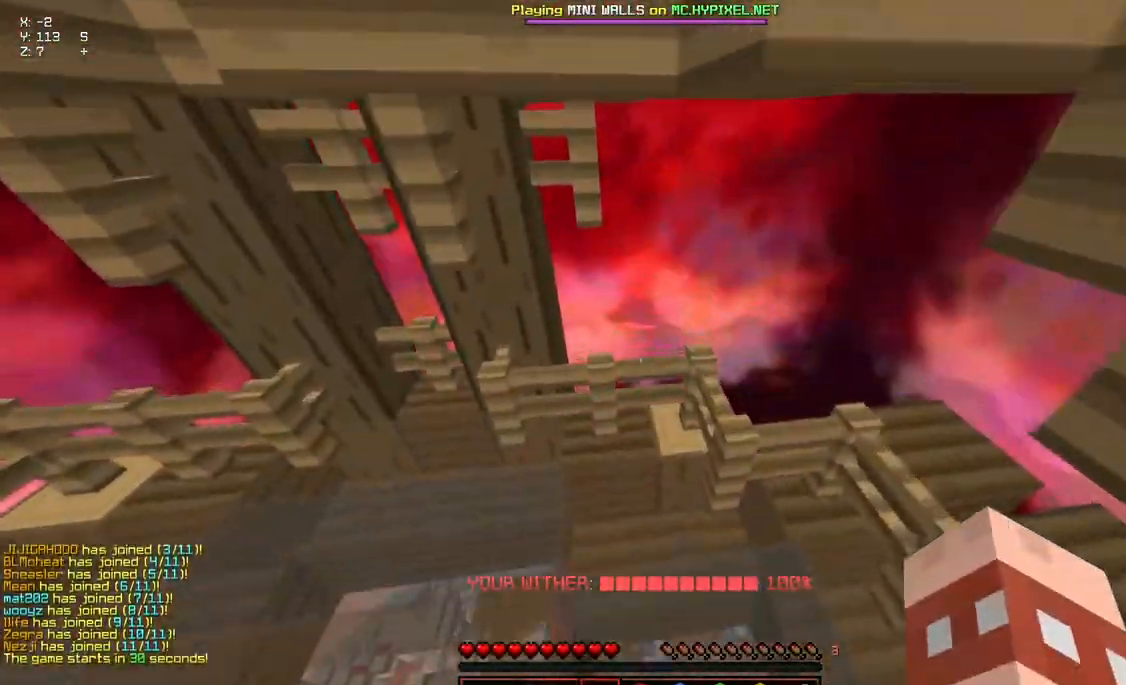
{"keys": ["d", "w"], "mouse": [], "events": [[83, "space", "up"], [400, "d", "down"]]}
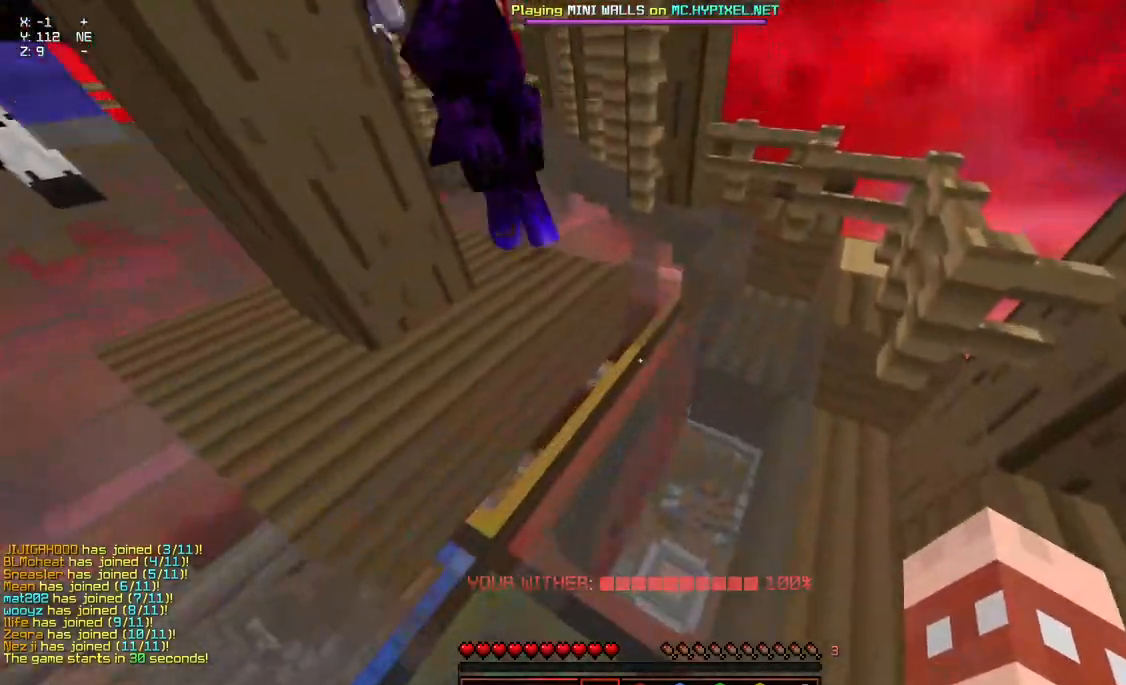
{"keys": ["a", "d", "space", "w"], "mouse": [], "events": [[50, "a", "down"], [150, "space", "down"], [200, "mouse_left", "down"], [250, "mouse_right", "down"], [417, "mouse_right", "up"], [467, "mouse_left", "up"]]}
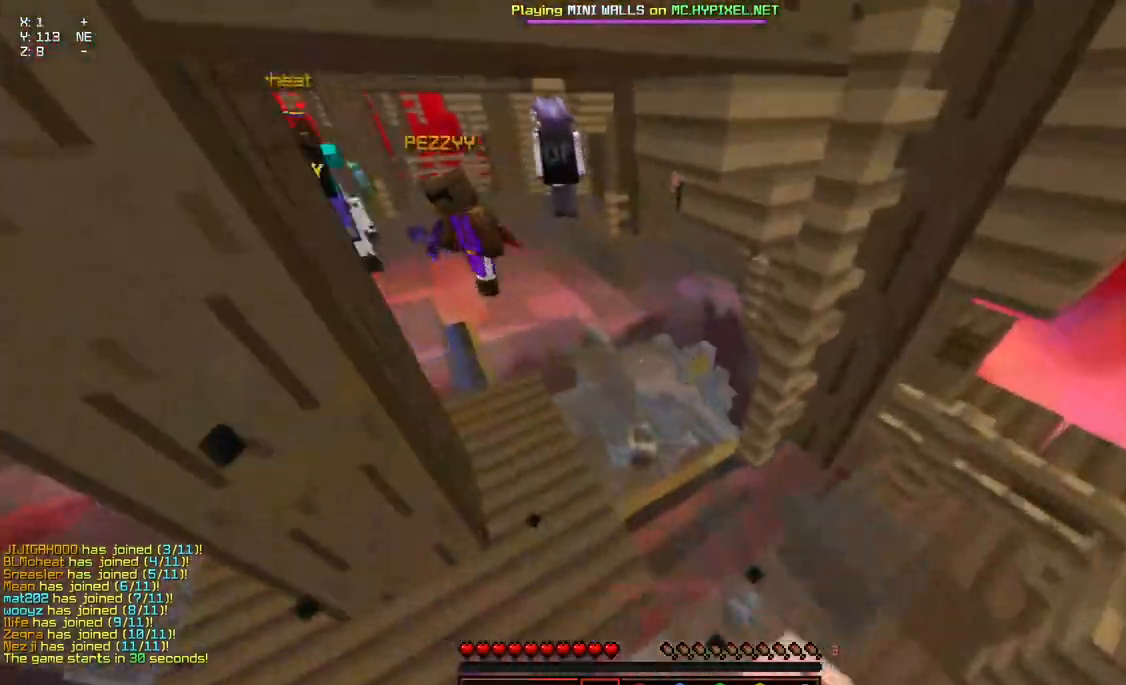
{"keys": ["a", "d", "space", "w"], "mouse": [], "events": [[167, "mouse_left", "down"], [217, "mouse_right", "down"], [267, "mouse_left", "up"], [267, "mouse_right", "up"], [383, "mouse_left", "down"], [383, "mouse_right", "down"], [433, "mouse_right", "up"], [483, "mouse_left", "up"]]}
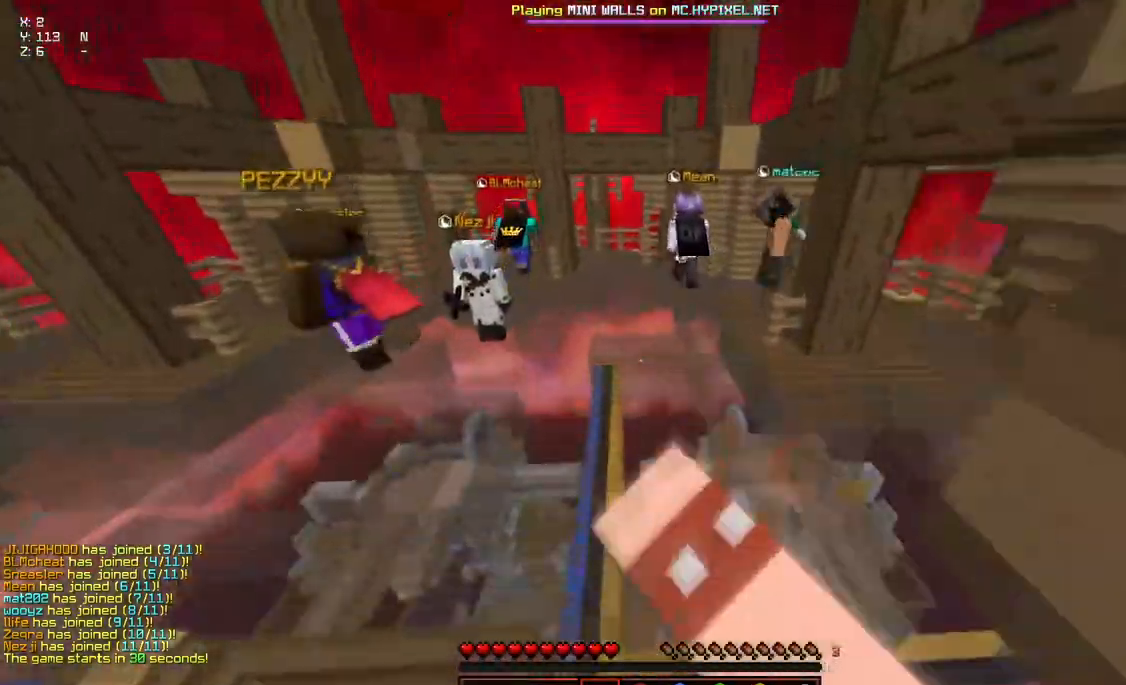
{"keys": ["a", "d", "space", "w"], "mouse": ["left", "right"], "events": [[33, "mouse_left", "down"], [83, "mouse_right", "down"], [233, "mouse_left", "up"], [233, "mouse_right", "up"], [383, "mouse_left", "down"], [433, "mouse_right", "down"]]}